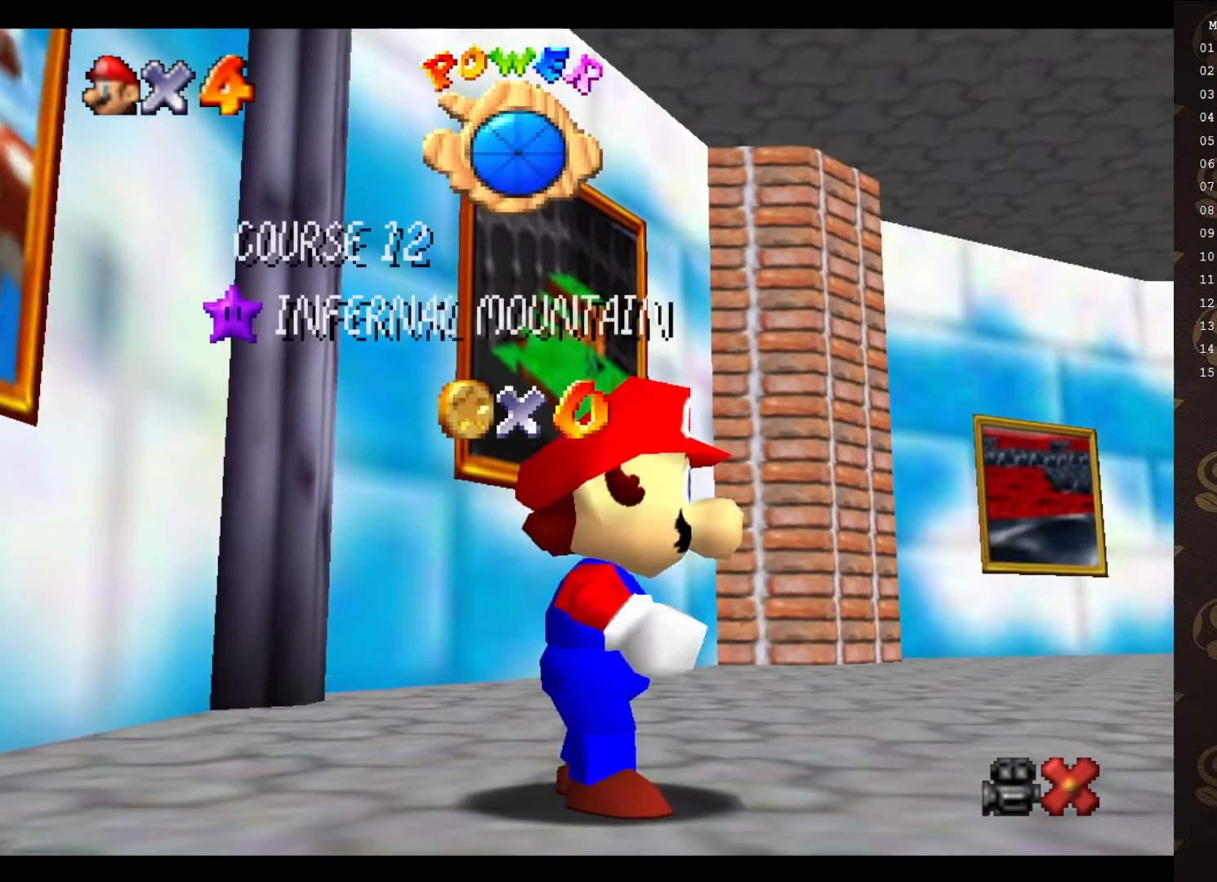
Gameplay with a controller (Nintendo layout); each line is a JSON object with the inputs held at the frame after it. "events" lists button and stick changes between this image and that frame as [ms after this image, input, new state], when the widget could be followed in between. Not read: L3 R3 Z.
{"buttons": [], "left_stick": "center", "events": []}
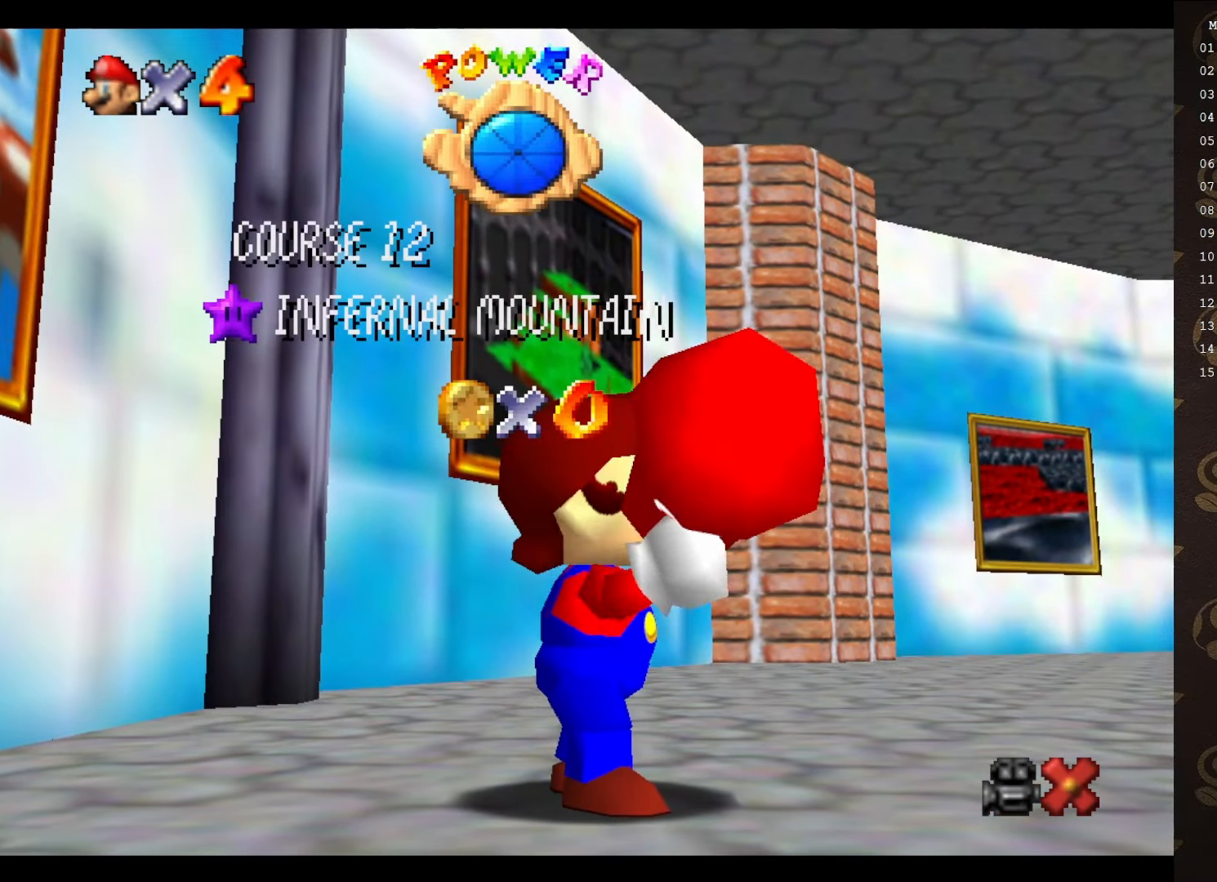
{"buttons": [], "left_stick": "center", "events": []}
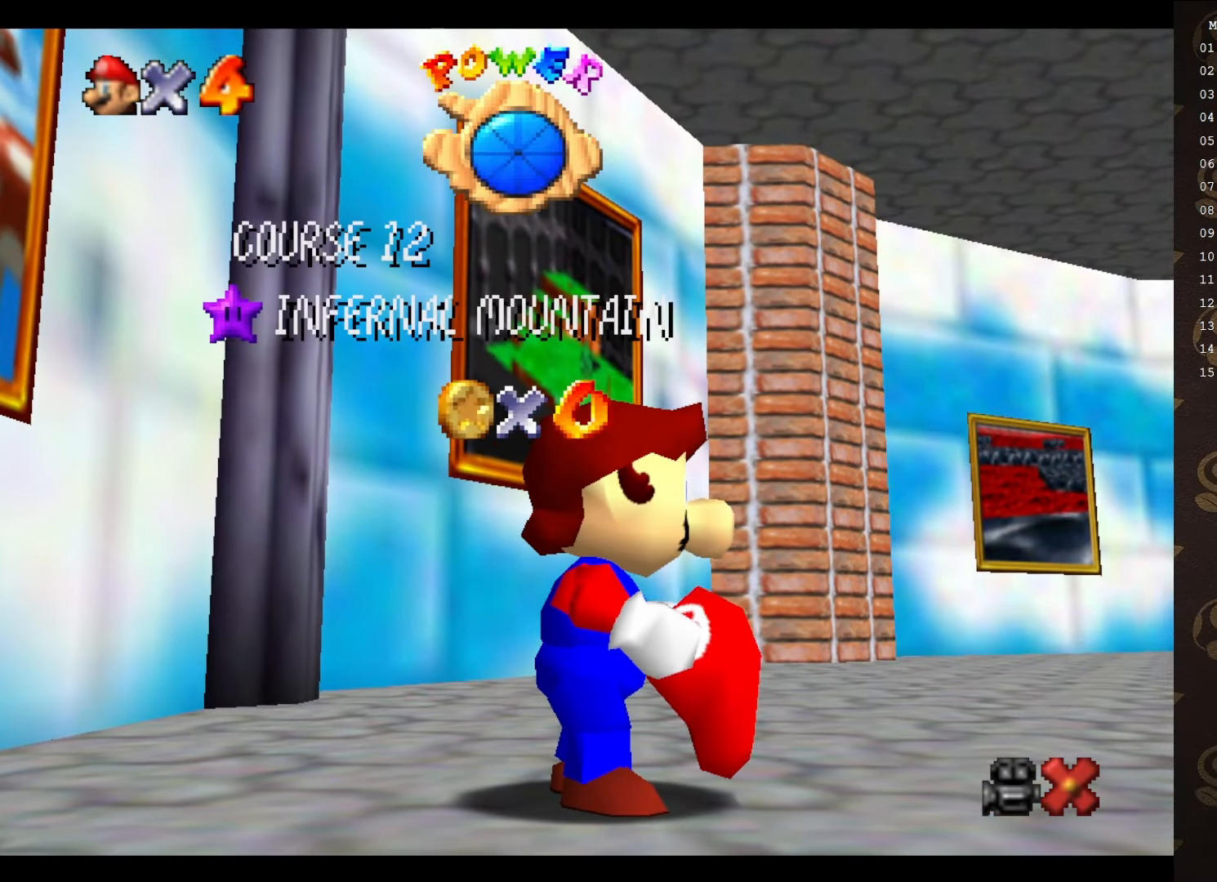
{"buttons": [], "left_stick": "center", "events": []}
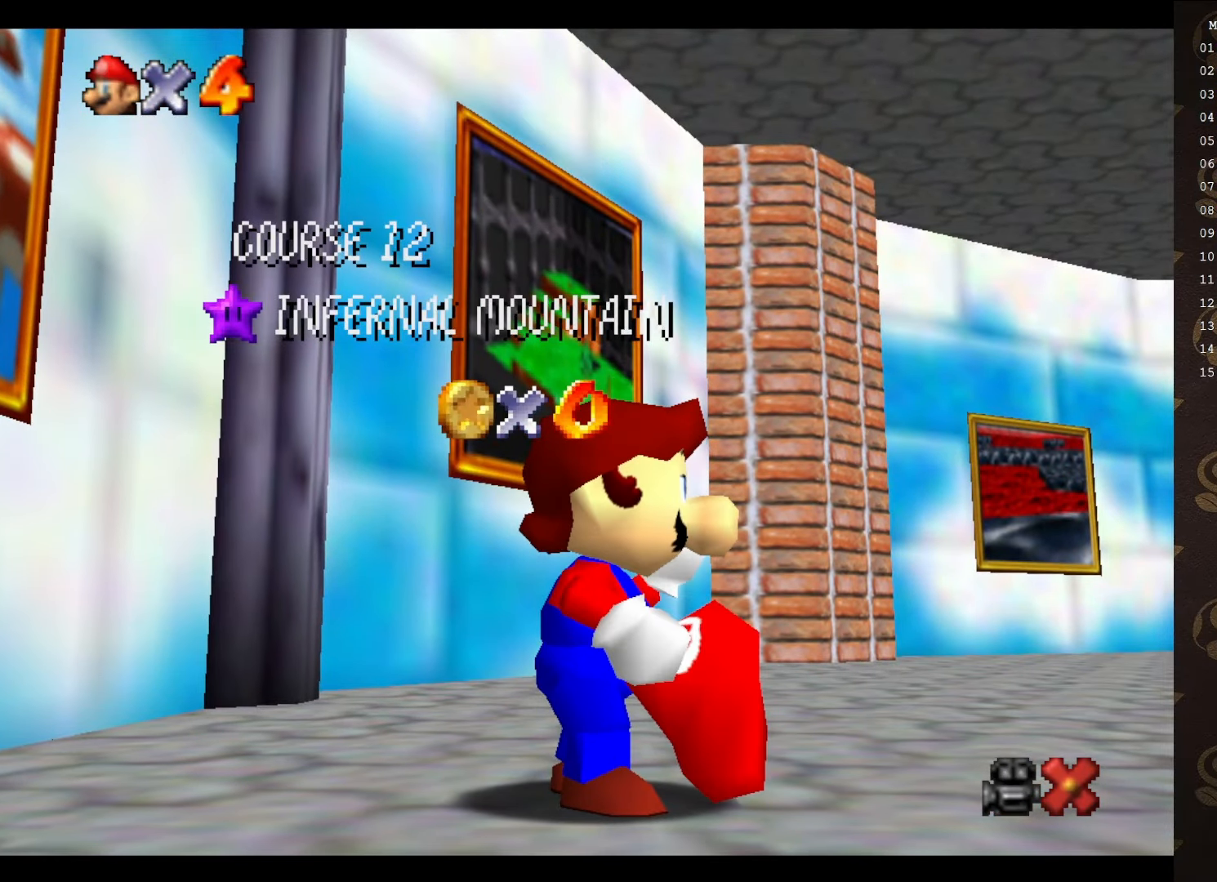
{"buttons": [], "left_stick": "center", "events": []}
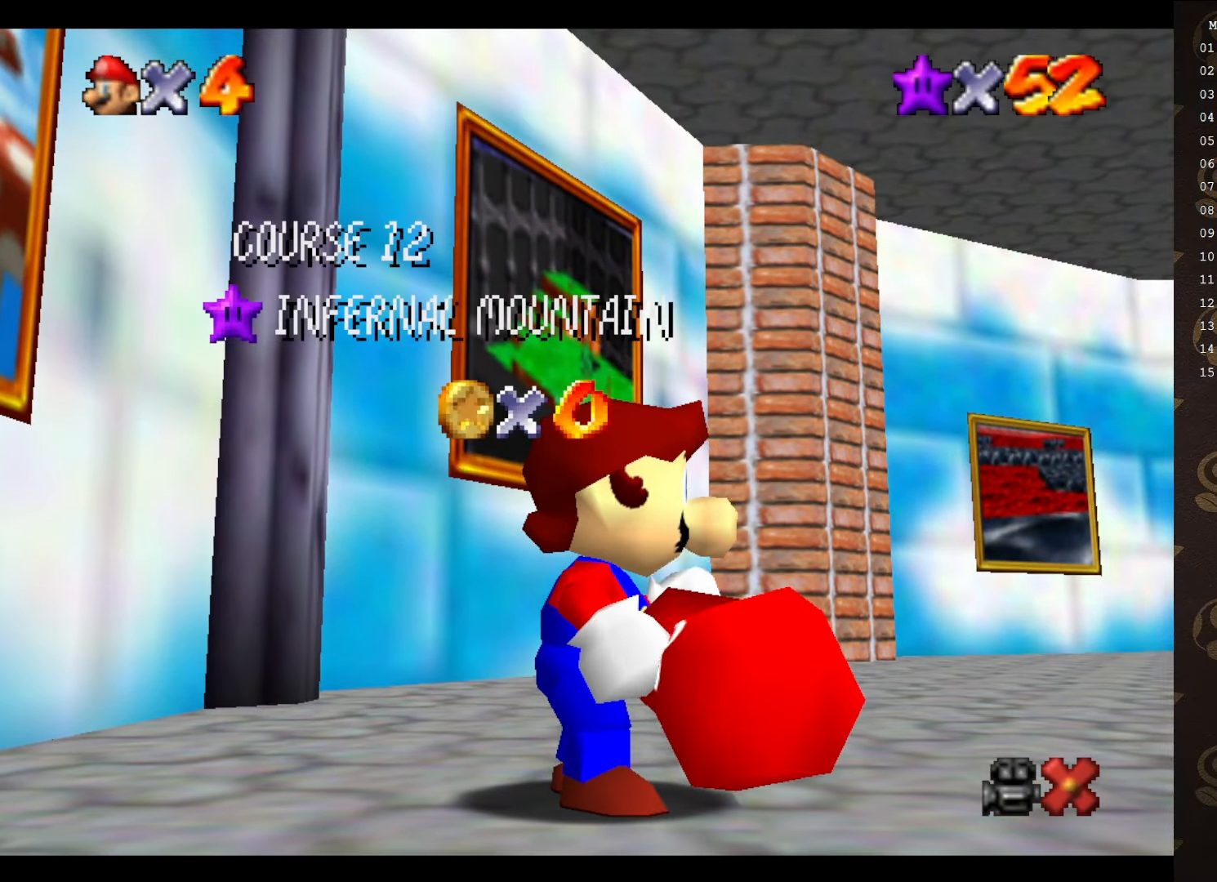
{"buttons": [], "left_stick": "center", "events": []}
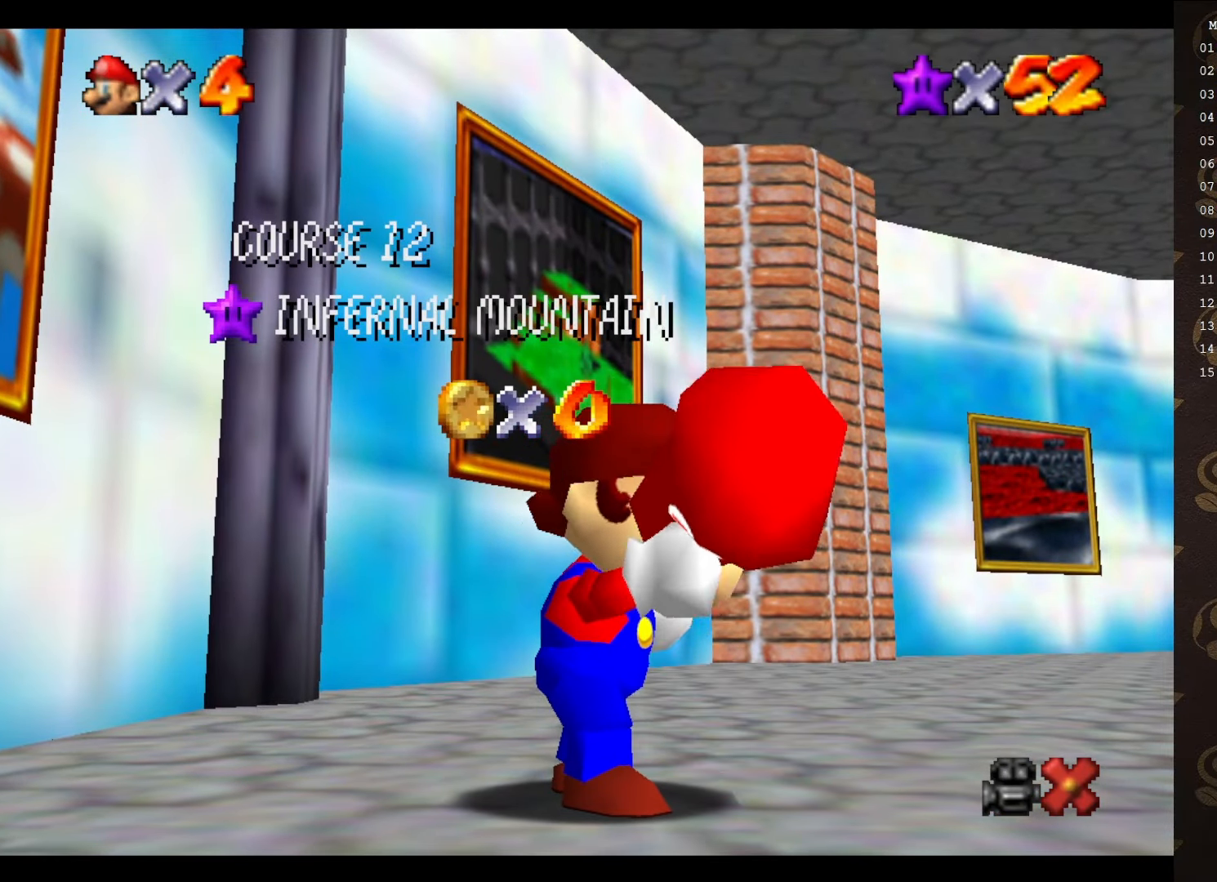
{"buttons": [], "left_stick": "center", "events": []}
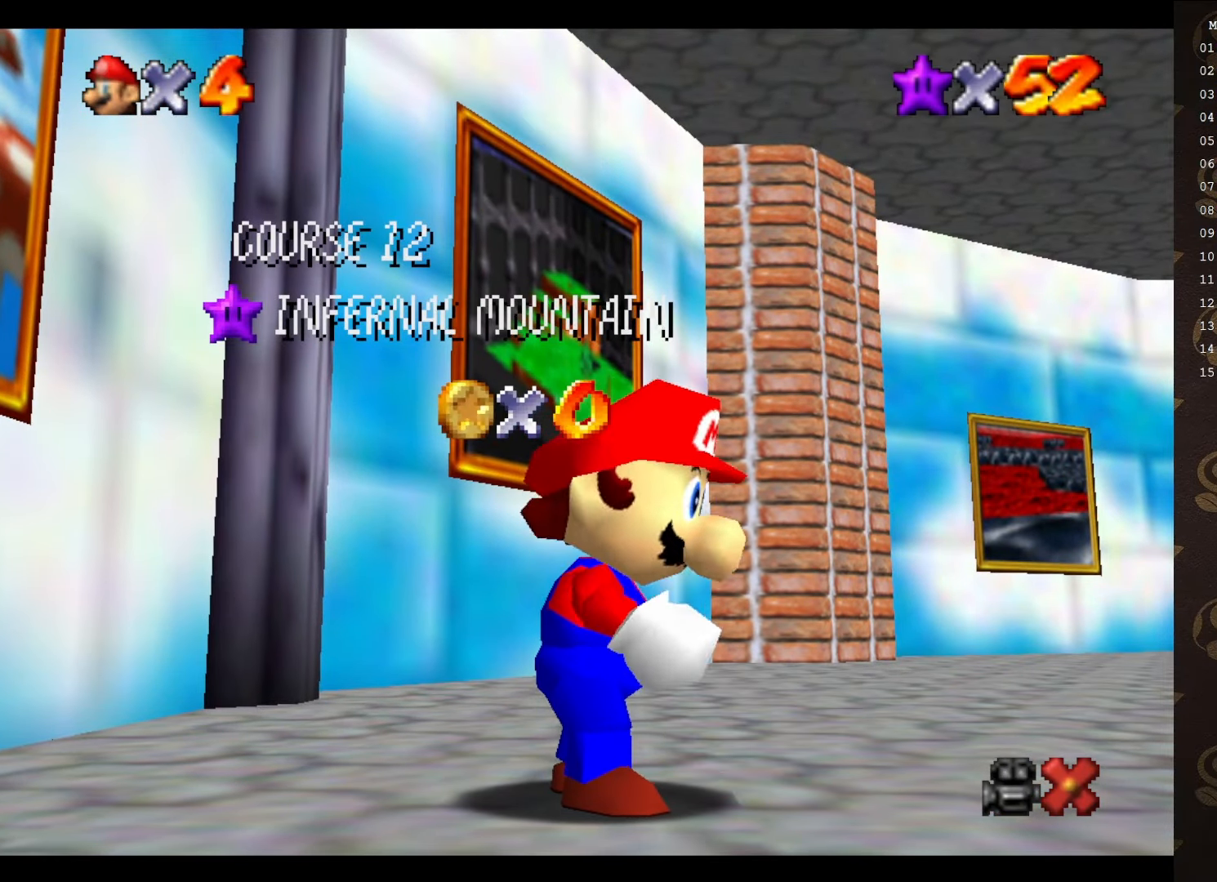
{"buttons": [], "left_stick": "center", "events": []}
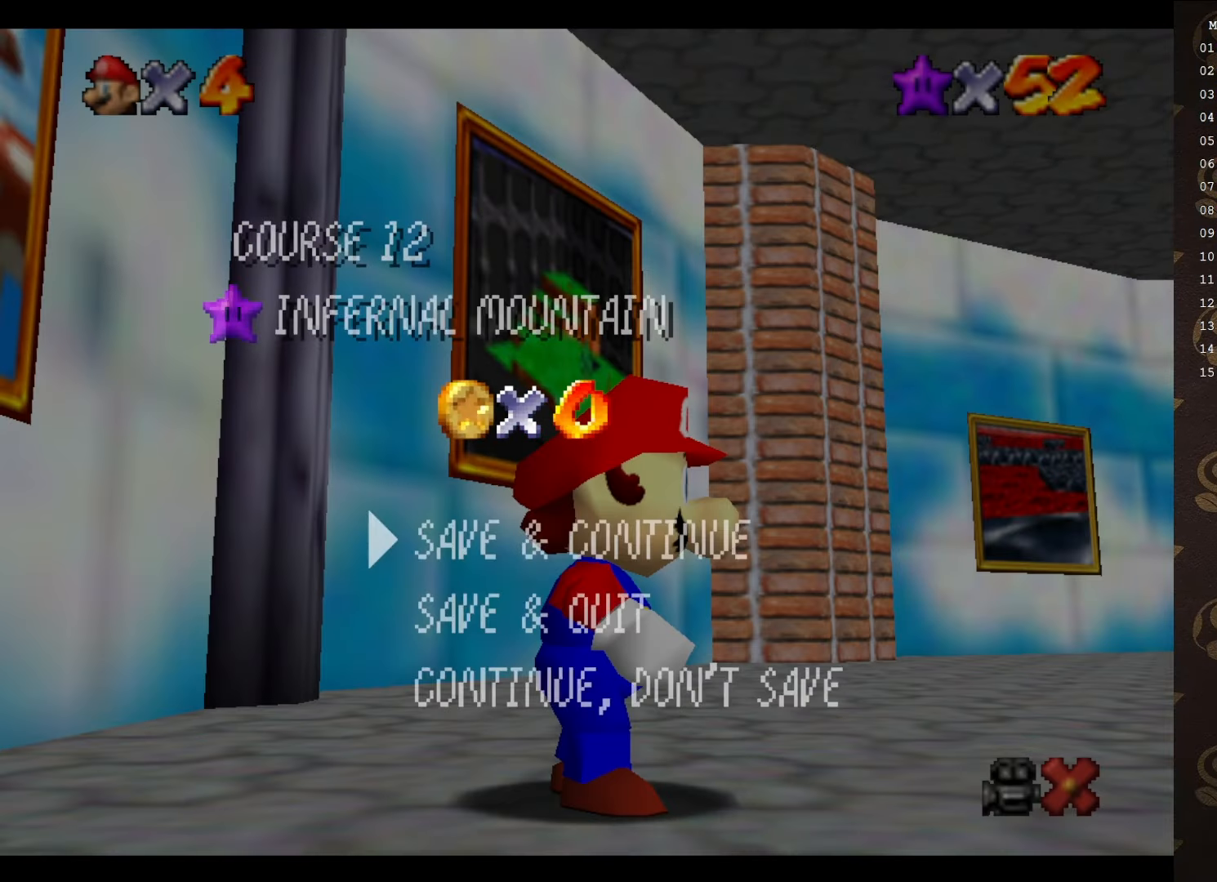
{"buttons": [], "left_stick": "left", "events": [[167, "A", "down"], [417, "A", "up"], [450, "left_stick", "left"]]}
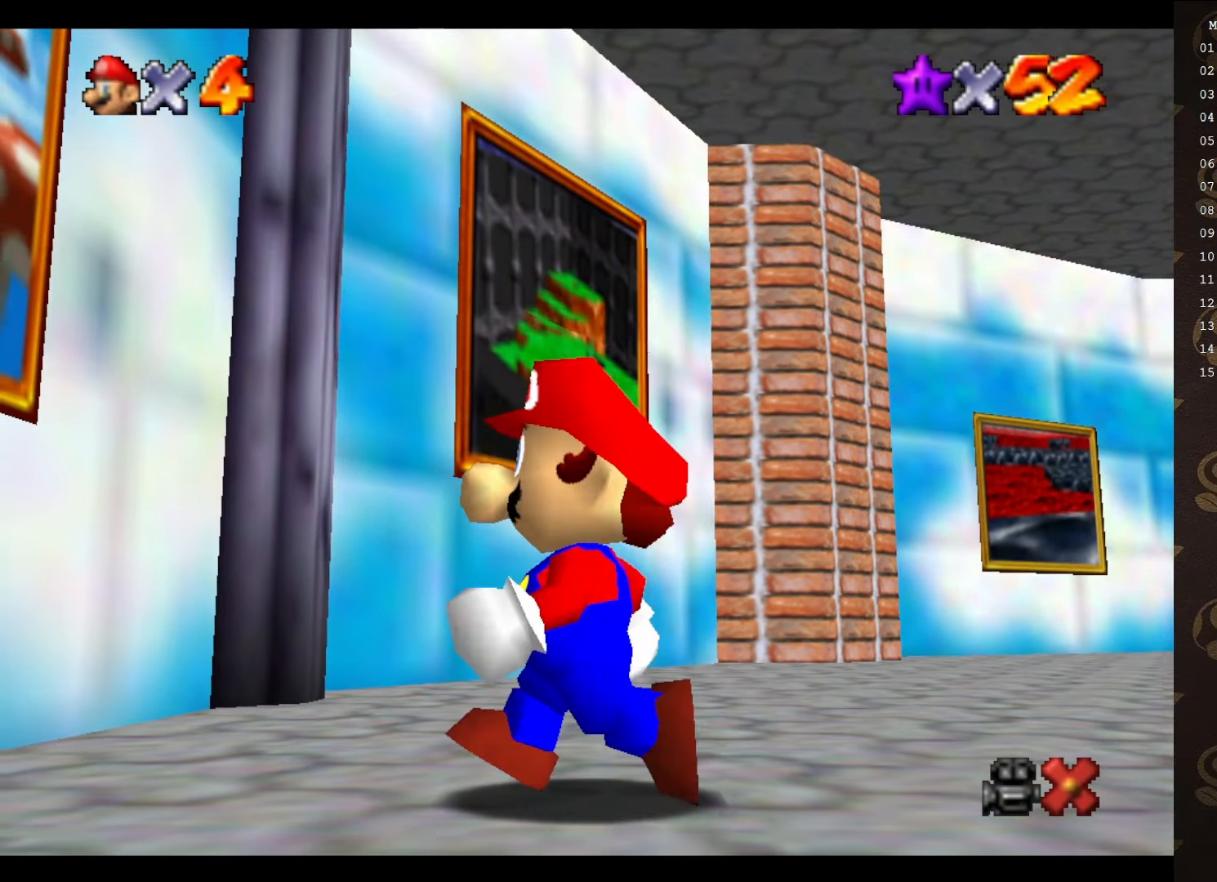
{"buttons": ["A"], "left_stick": "left", "events": [[400, "A", "down"]]}
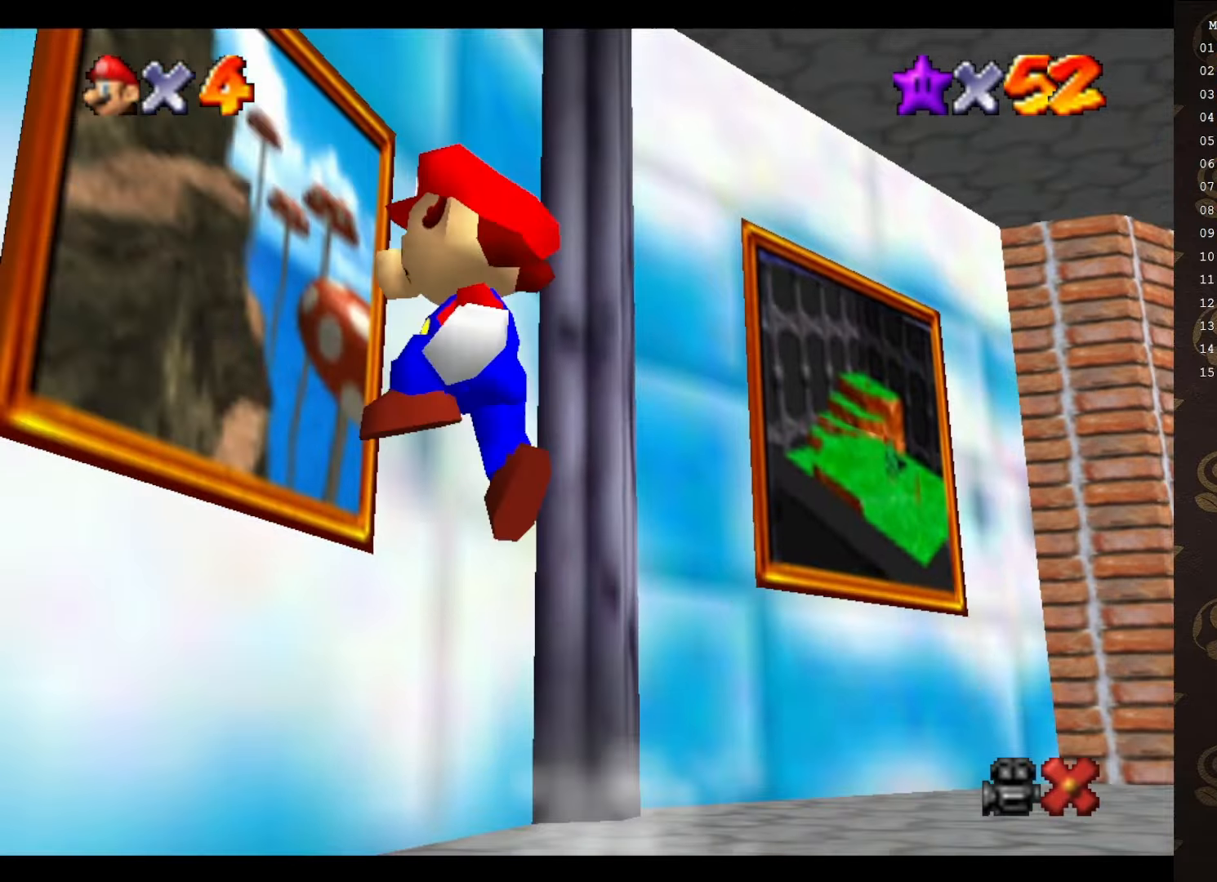
{"buttons": [], "left_stick": "left", "events": [[50, "A", "up"]]}
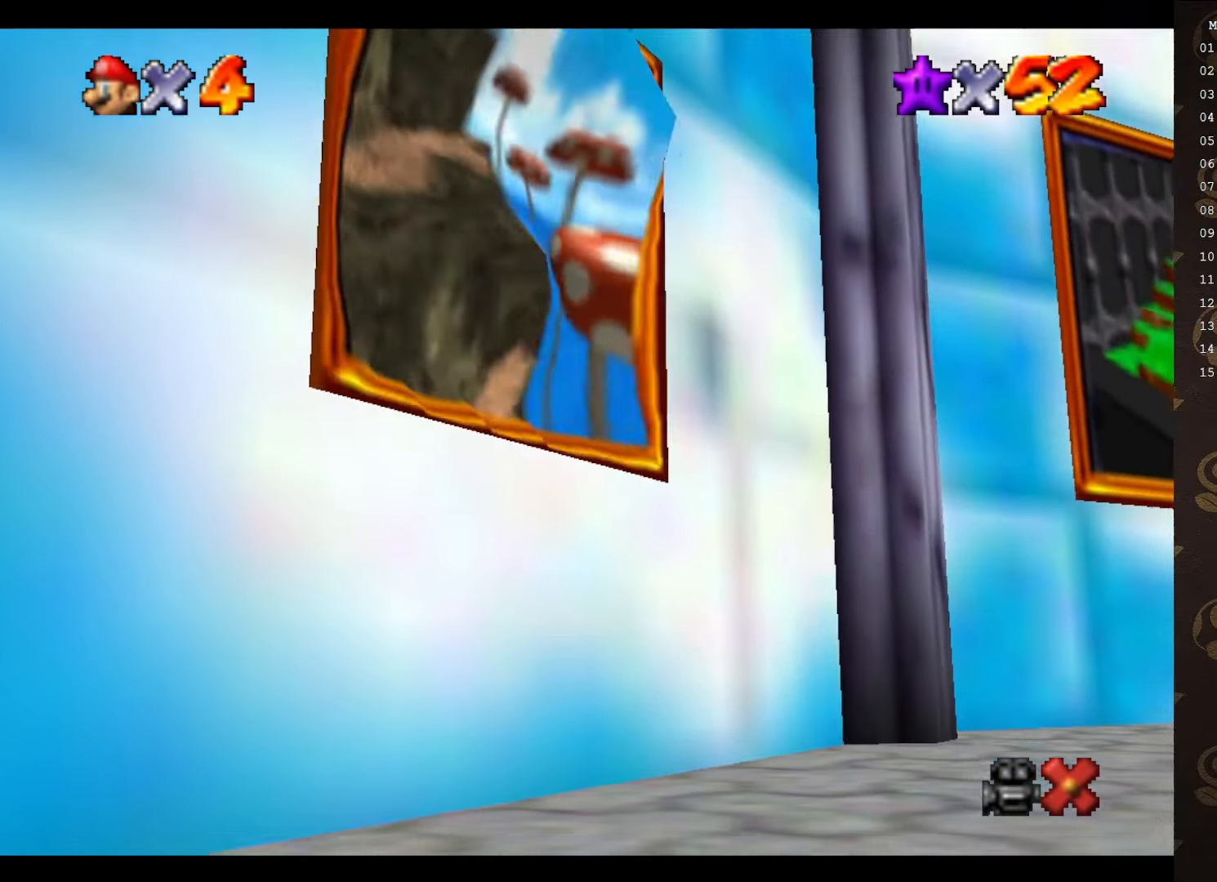
{"buttons": [], "left_stick": "center", "events": [[33, "left_stick", "center"]]}
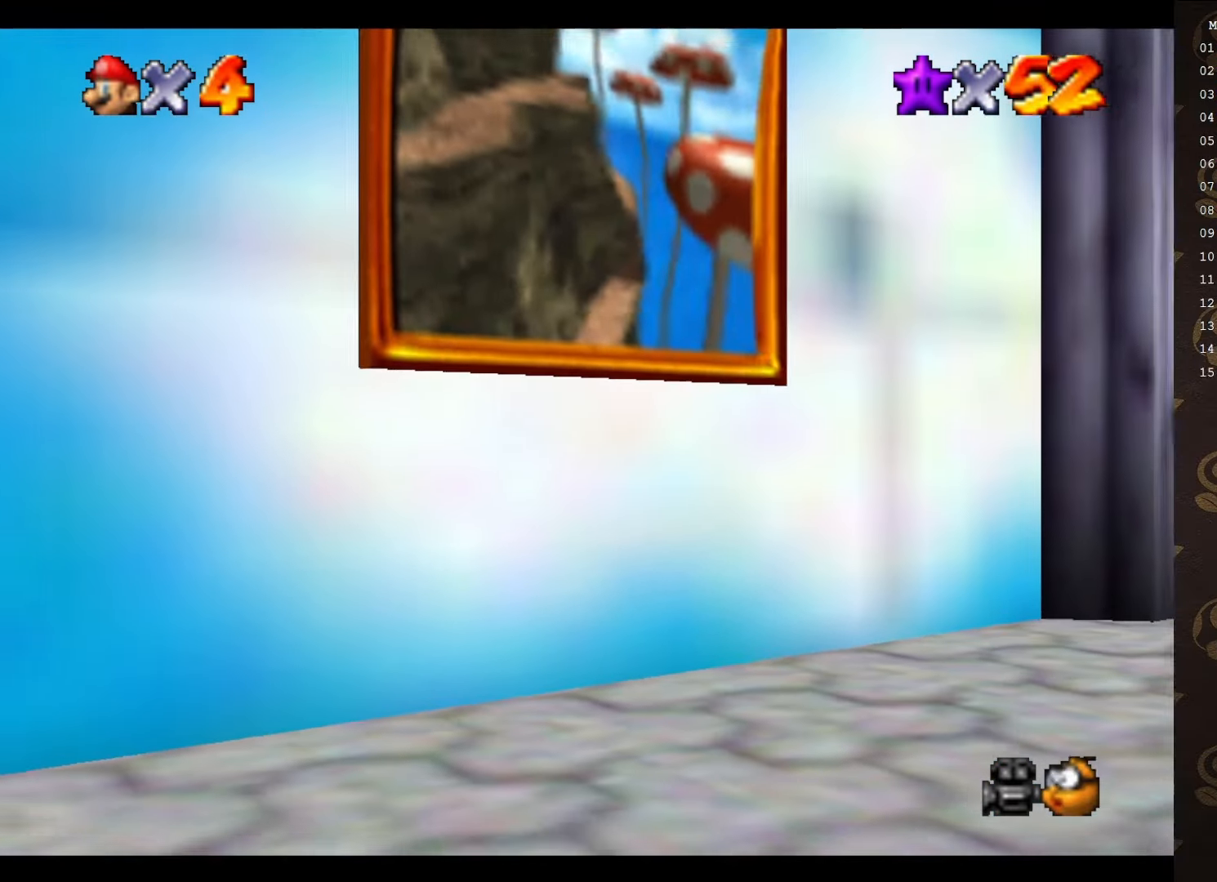
{"buttons": [], "left_stick": "center", "events": []}
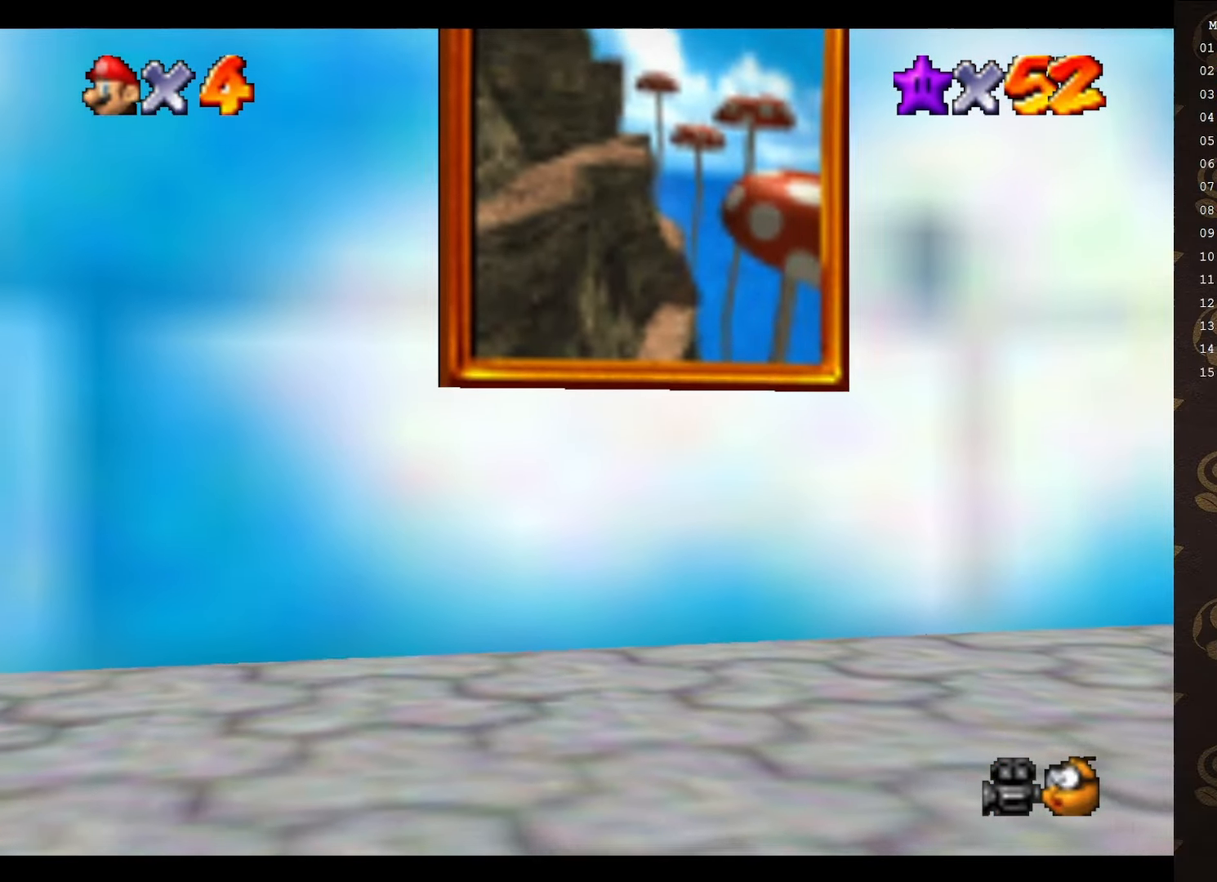
{"buttons": [], "left_stick": "center", "events": []}
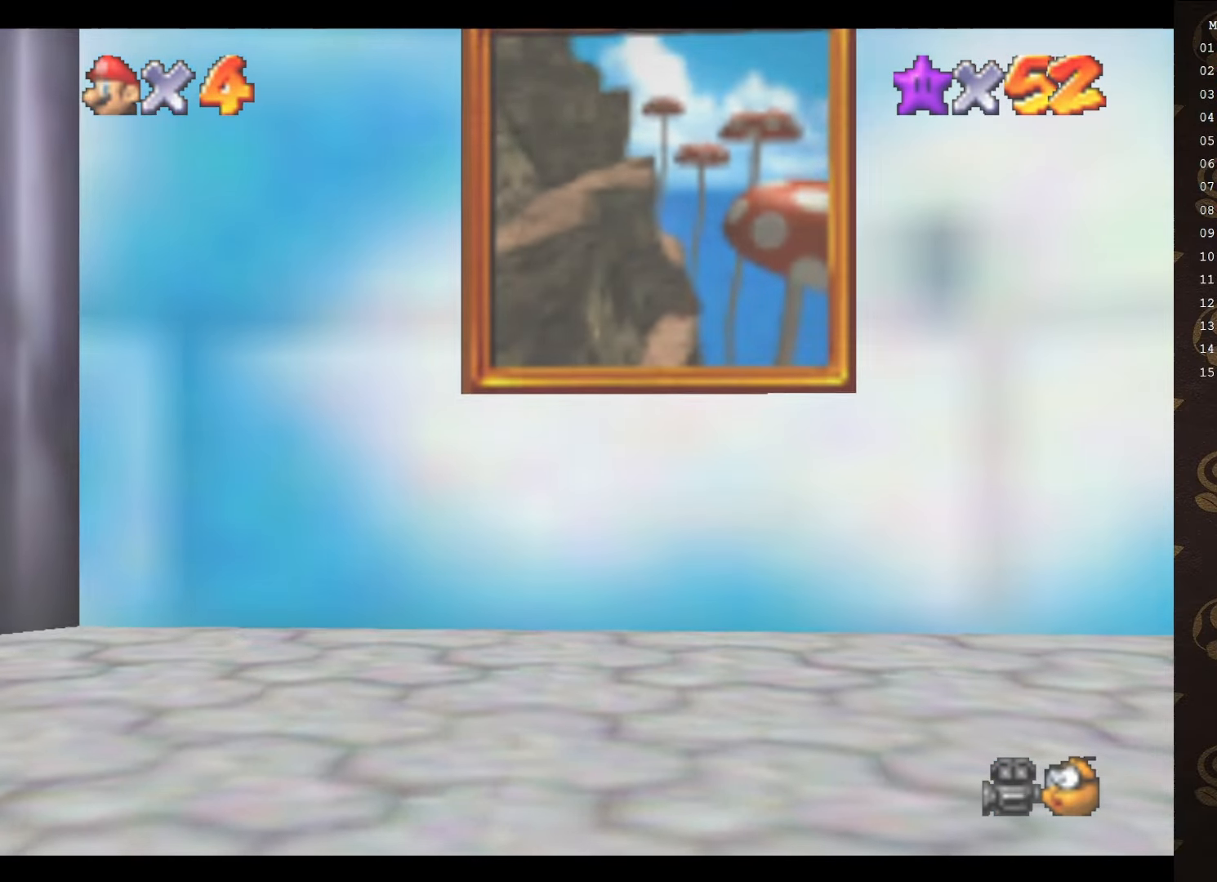
{"buttons": [], "left_stick": "center", "events": []}
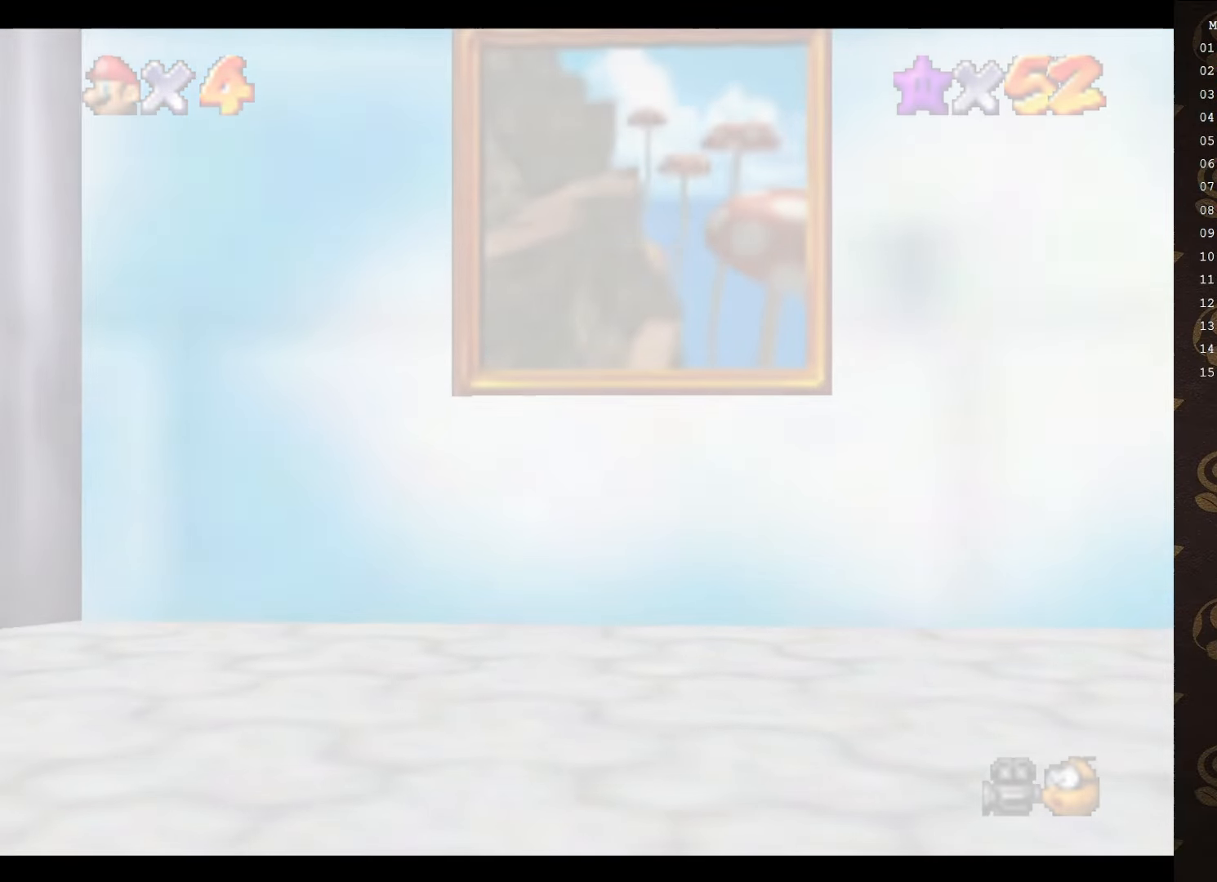
{"buttons": [], "left_stick": "center", "events": []}
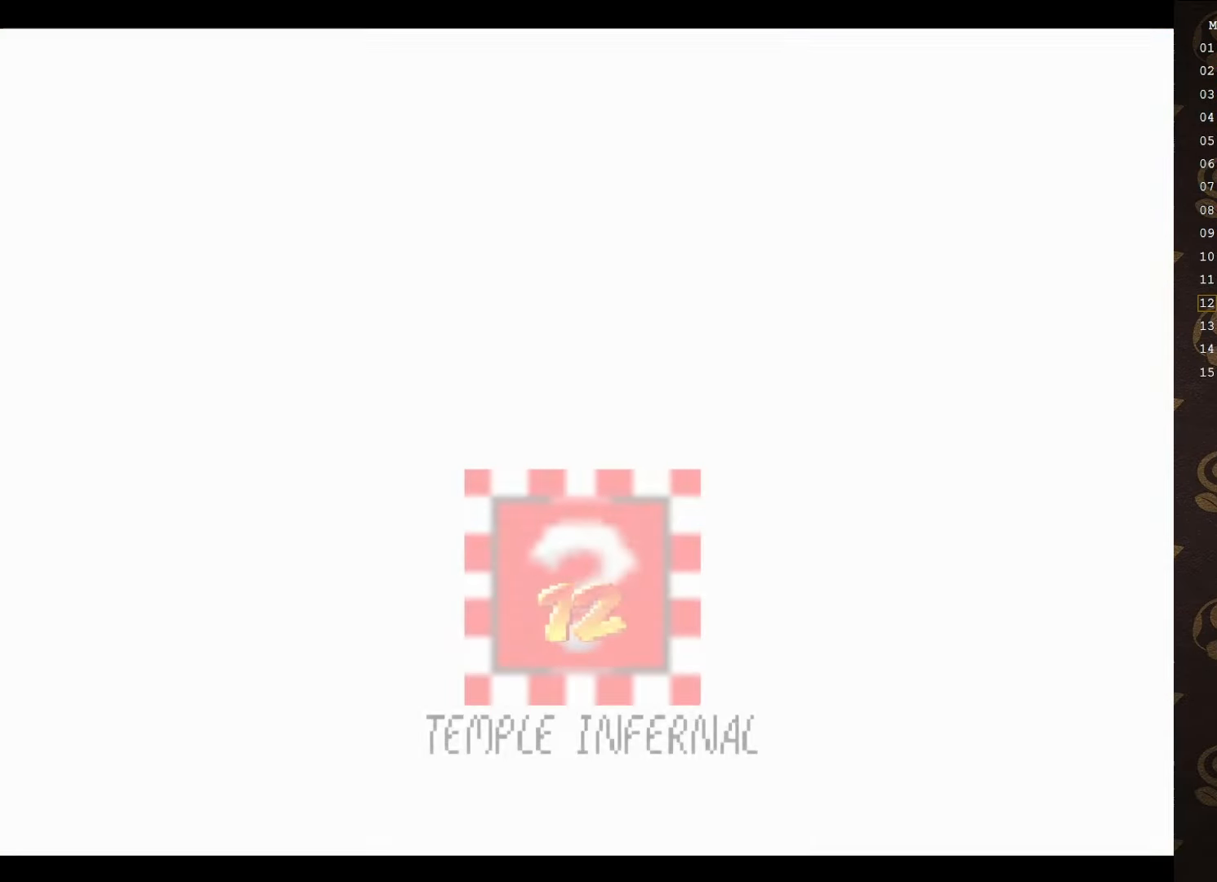
{"buttons": [], "left_stick": "center", "events": []}
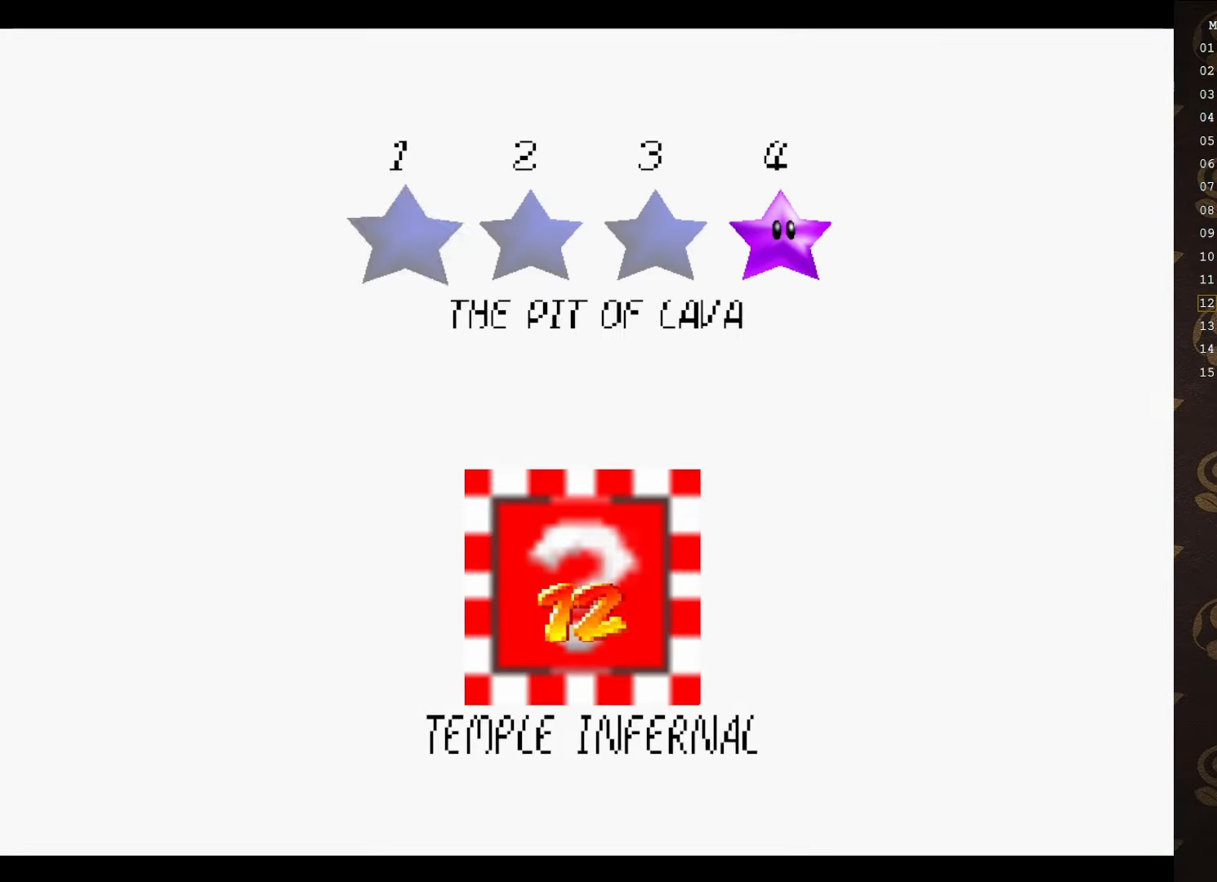
{"buttons": [], "left_stick": "center", "events": []}
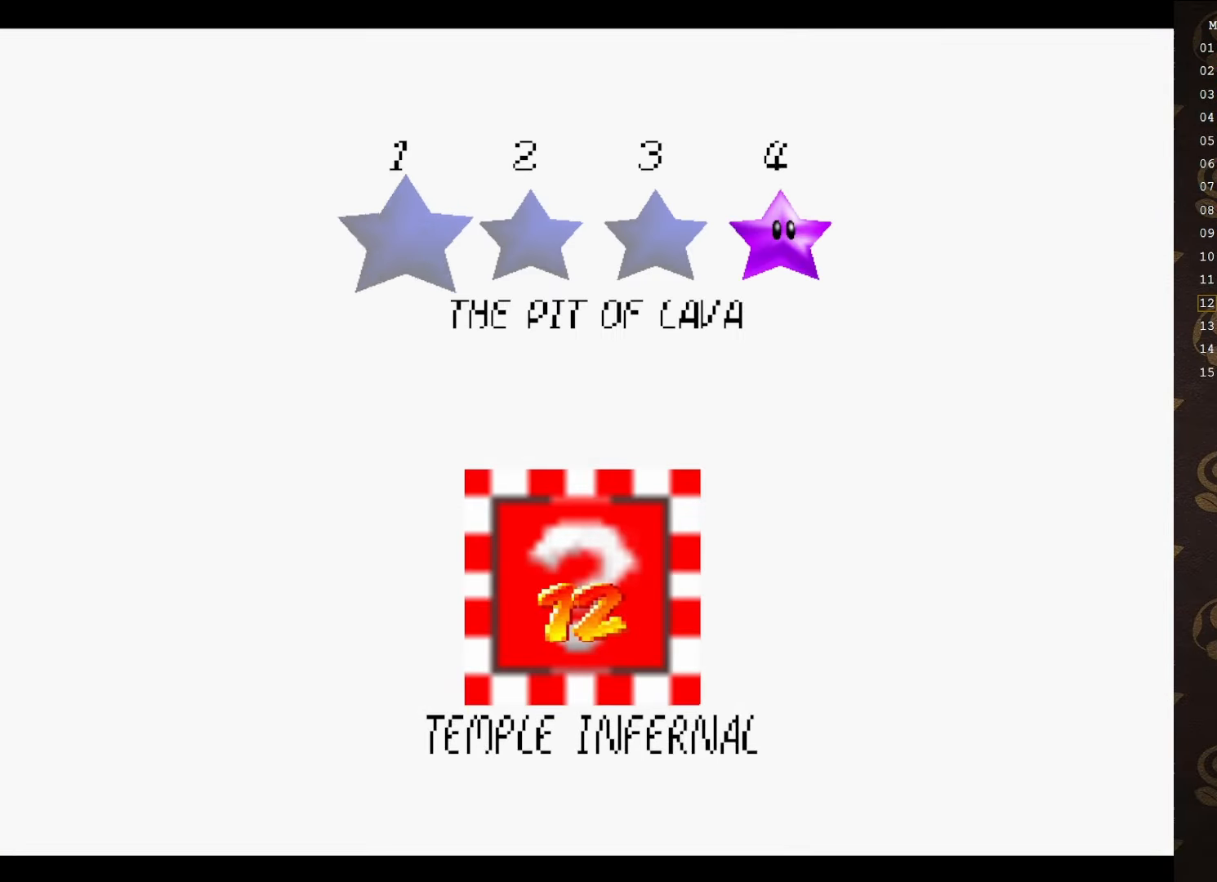
{"buttons": [], "left_stick": "center", "events": []}
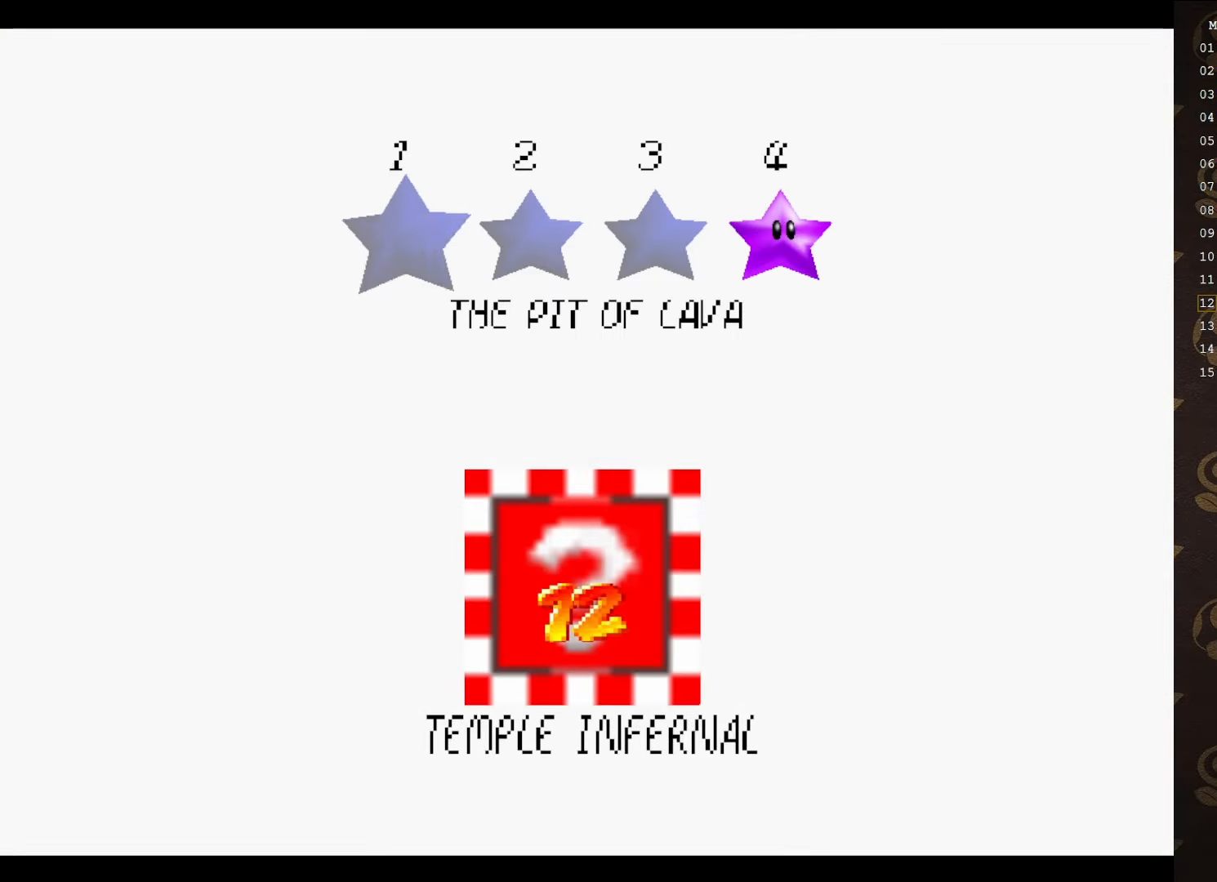
{"buttons": [], "left_stick": "center", "events": [[233, "A", "down"], [466, "A", "up"]]}
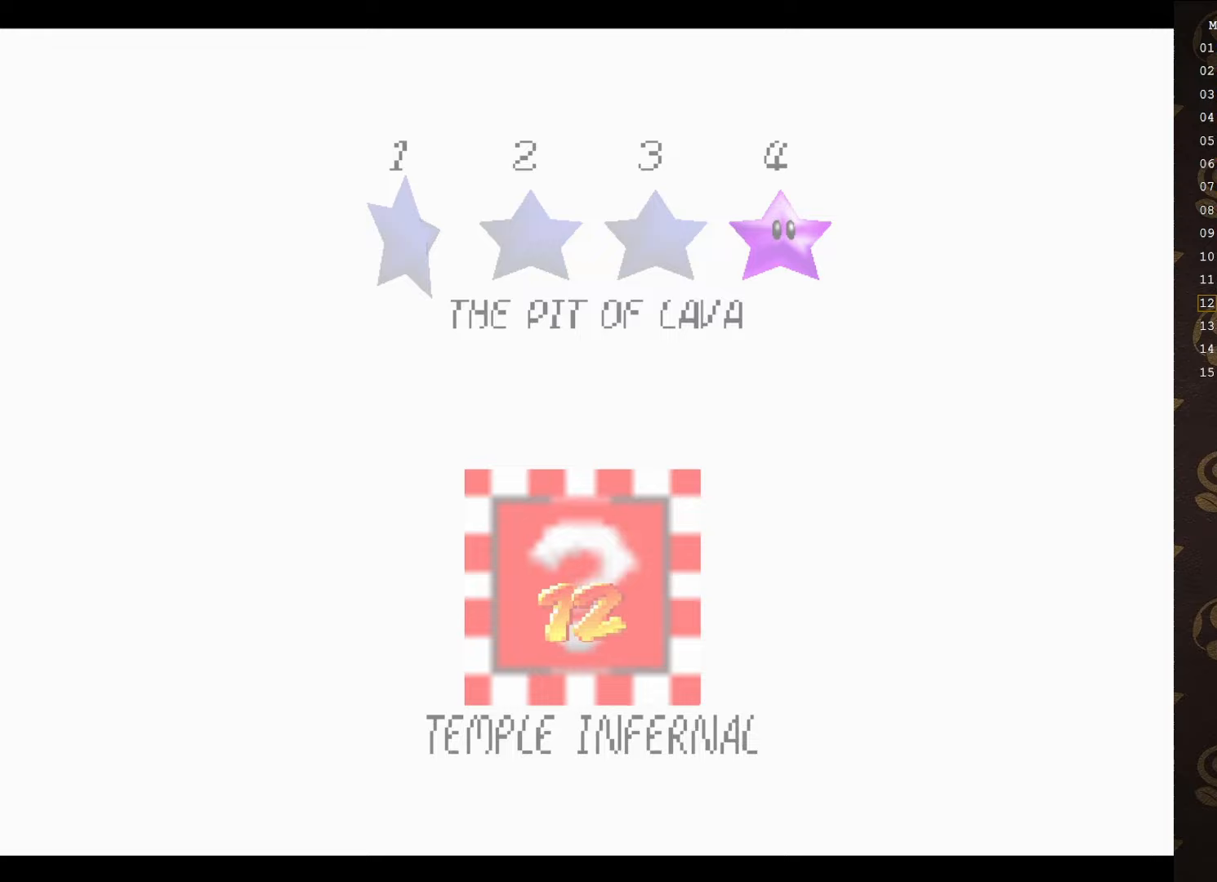
{"buttons": [], "left_stick": "center", "events": []}
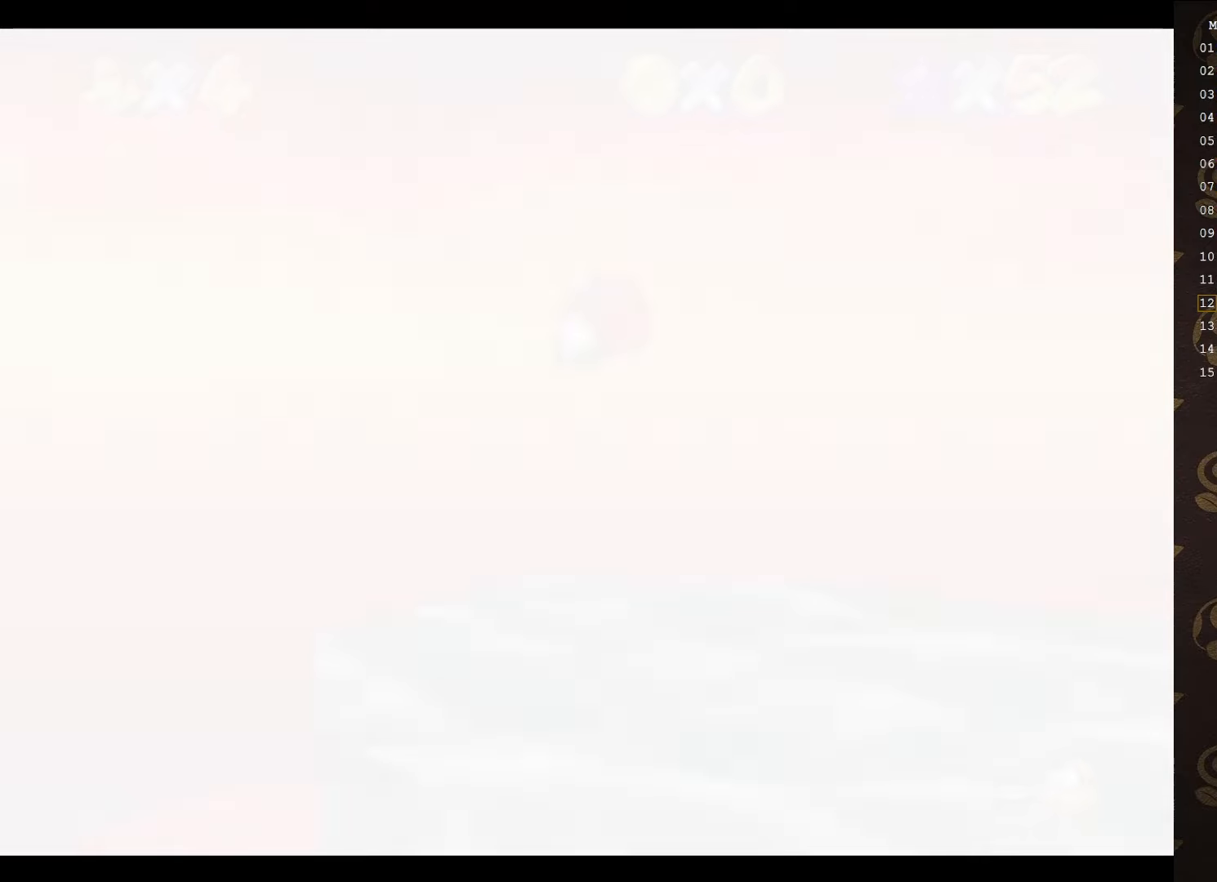
{"buttons": [], "left_stick": "center", "events": []}
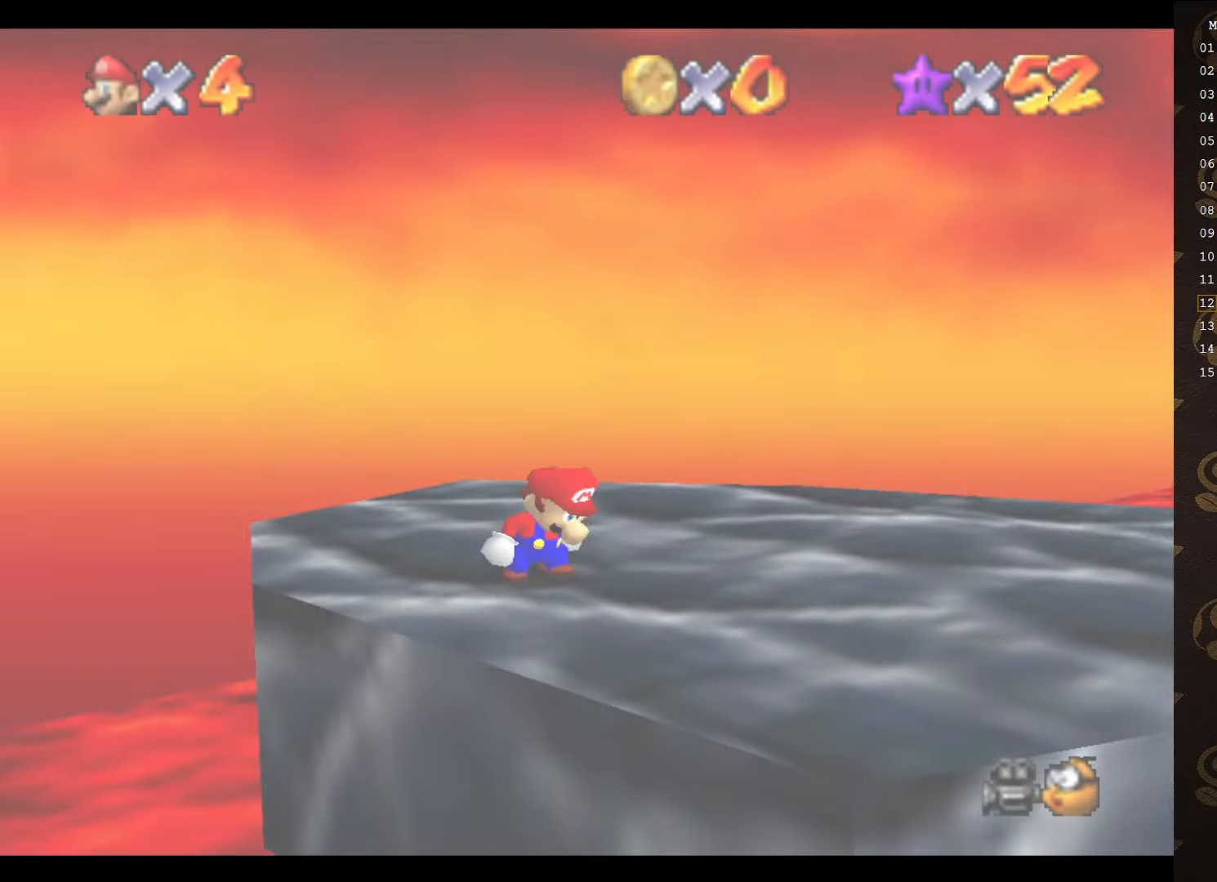
{"buttons": [], "left_stick": "center", "events": [[200, "C_LEFT", "down"], [317, "C_LEFT", "up"], [383, "C_LEFT", "down"], [483, "C_LEFT", "up"]]}
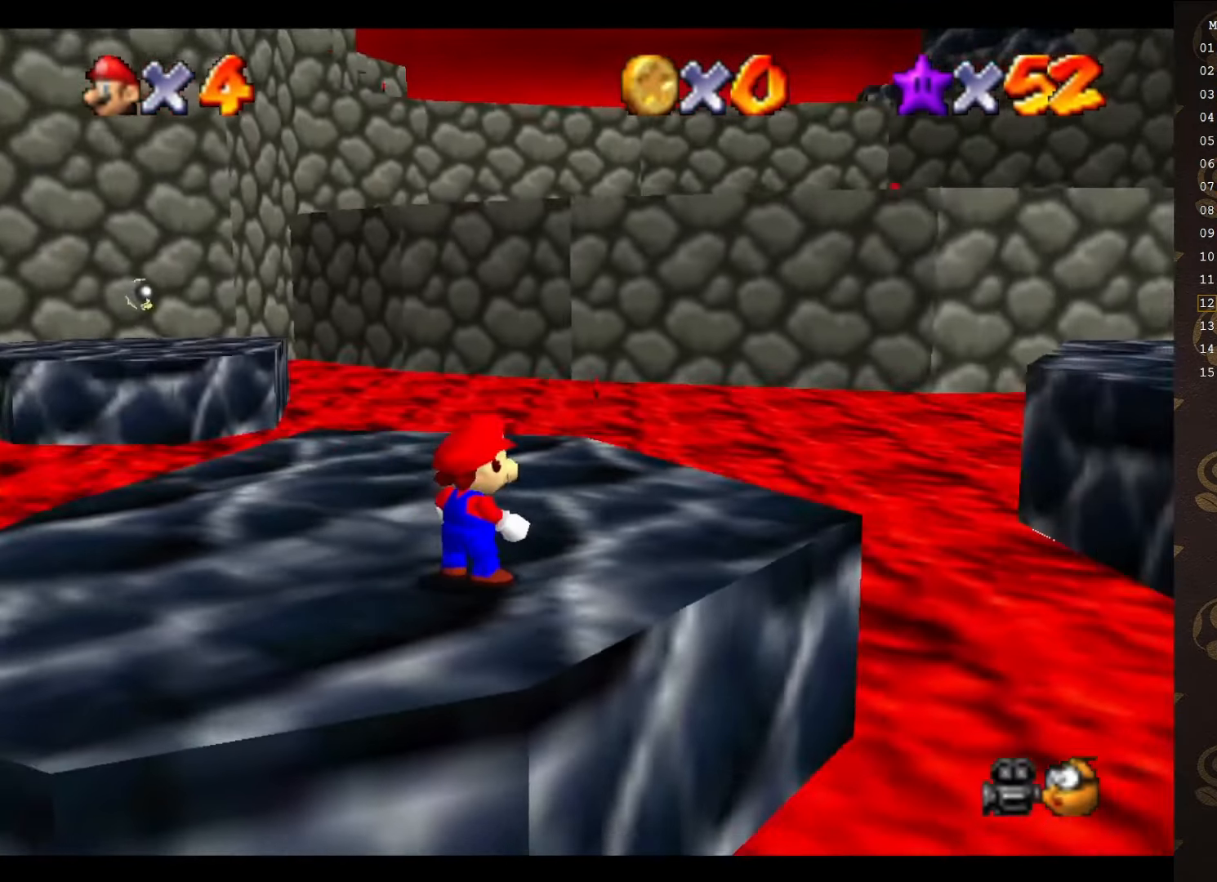
{"buttons": [], "left_stick": "up", "events": [[383, "left_stick", "up"]]}
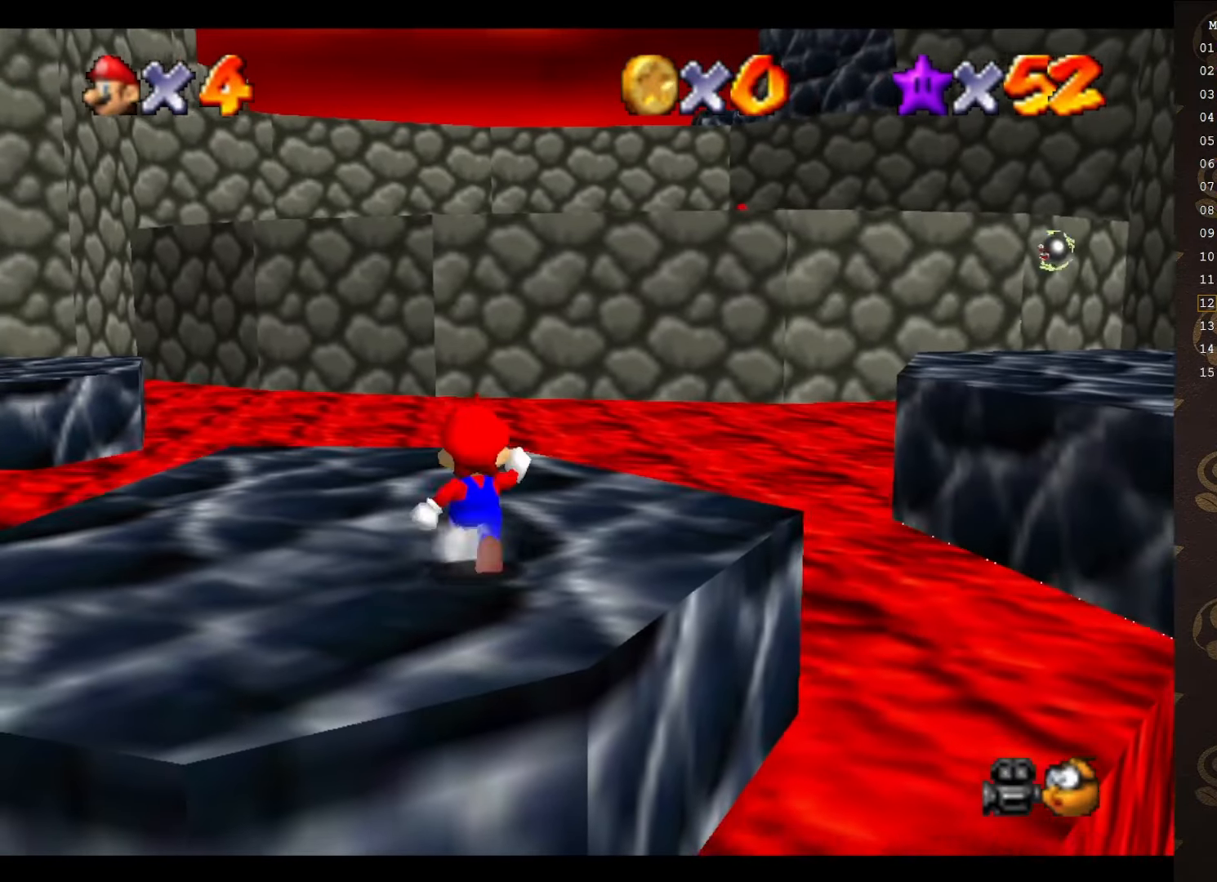
{"buttons": ["C_DOWN"], "left_stick": "up-right", "events": [[367, "C_DOWN", "down"], [467, "left_stick", "up-right"]]}
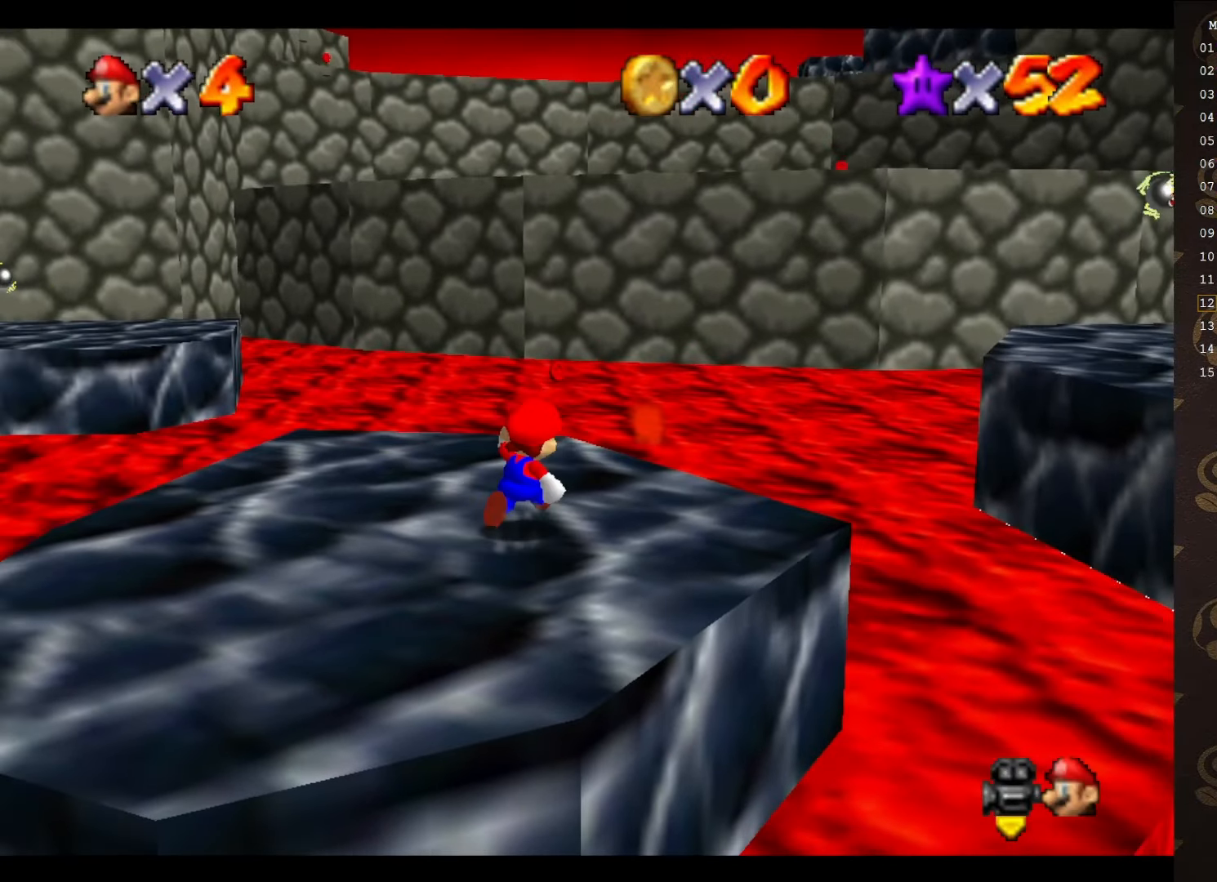
{"buttons": [], "left_stick": "up-right", "events": [[33, "C_DOWN", "up"], [183, "C_LEFT", "down"], [300, "C_LEFT", "up"]]}
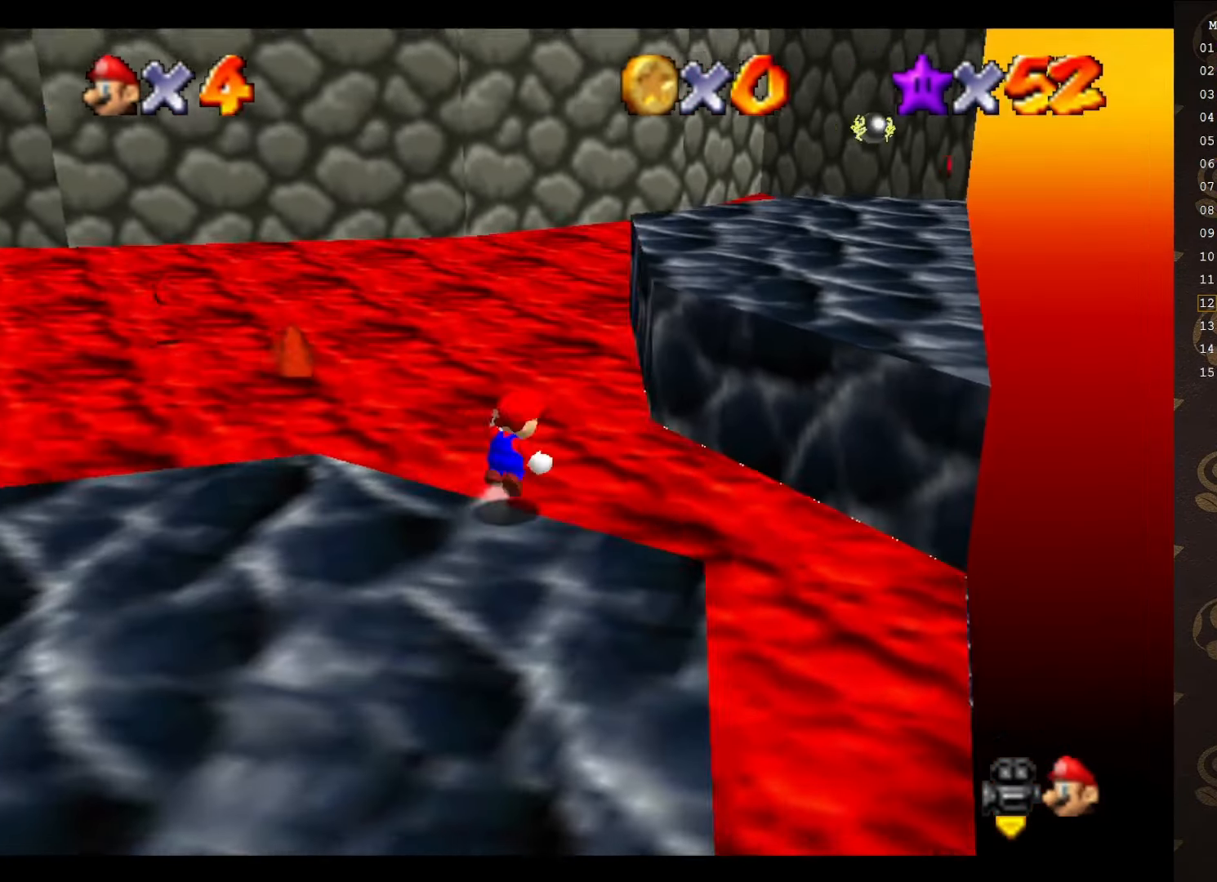
{"buttons": [], "left_stick": "up-right", "events": [[17, "A", "down"], [133, "A", "up"], [417, "C_RIGHT", "down"], [483, "C_RIGHT", "up"]]}
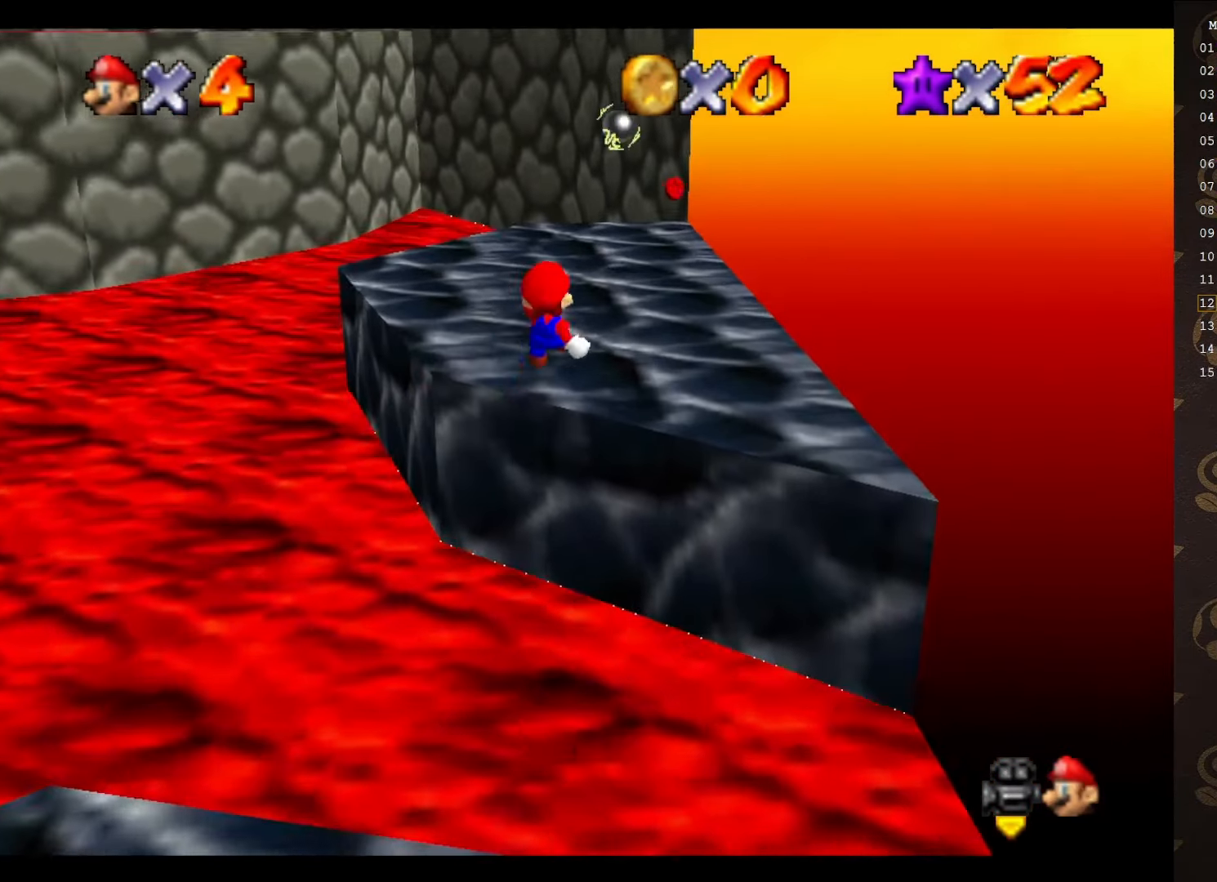
{"buttons": [], "left_stick": "center", "events": [[33, "C_RIGHT", "down"], [133, "C_RIGHT", "up"], [200, "C_RIGHT", "down"], [333, "C_RIGHT", "up"], [417, "left_stick", "center"]]}
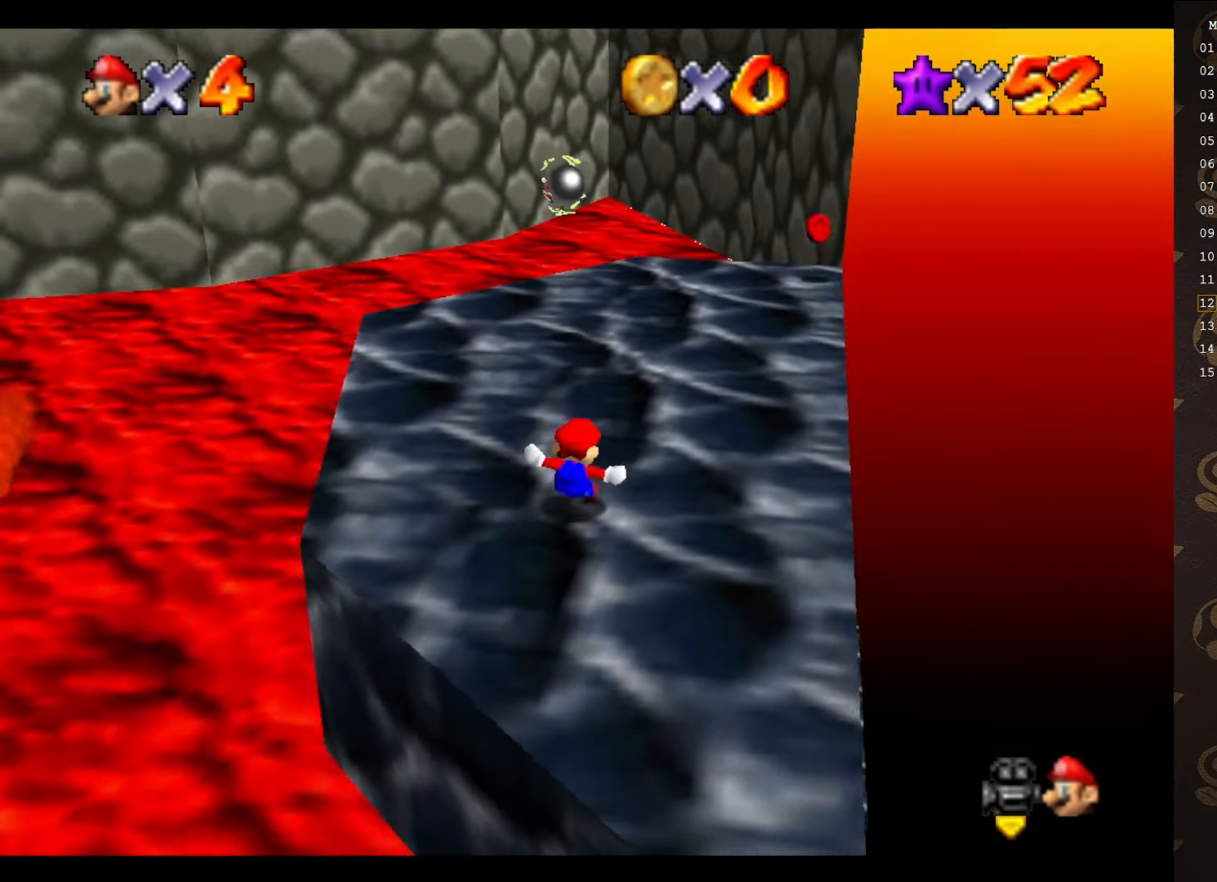
{"buttons": [], "left_stick": "up-right", "events": [[217, "left_stick", "up-right"]]}
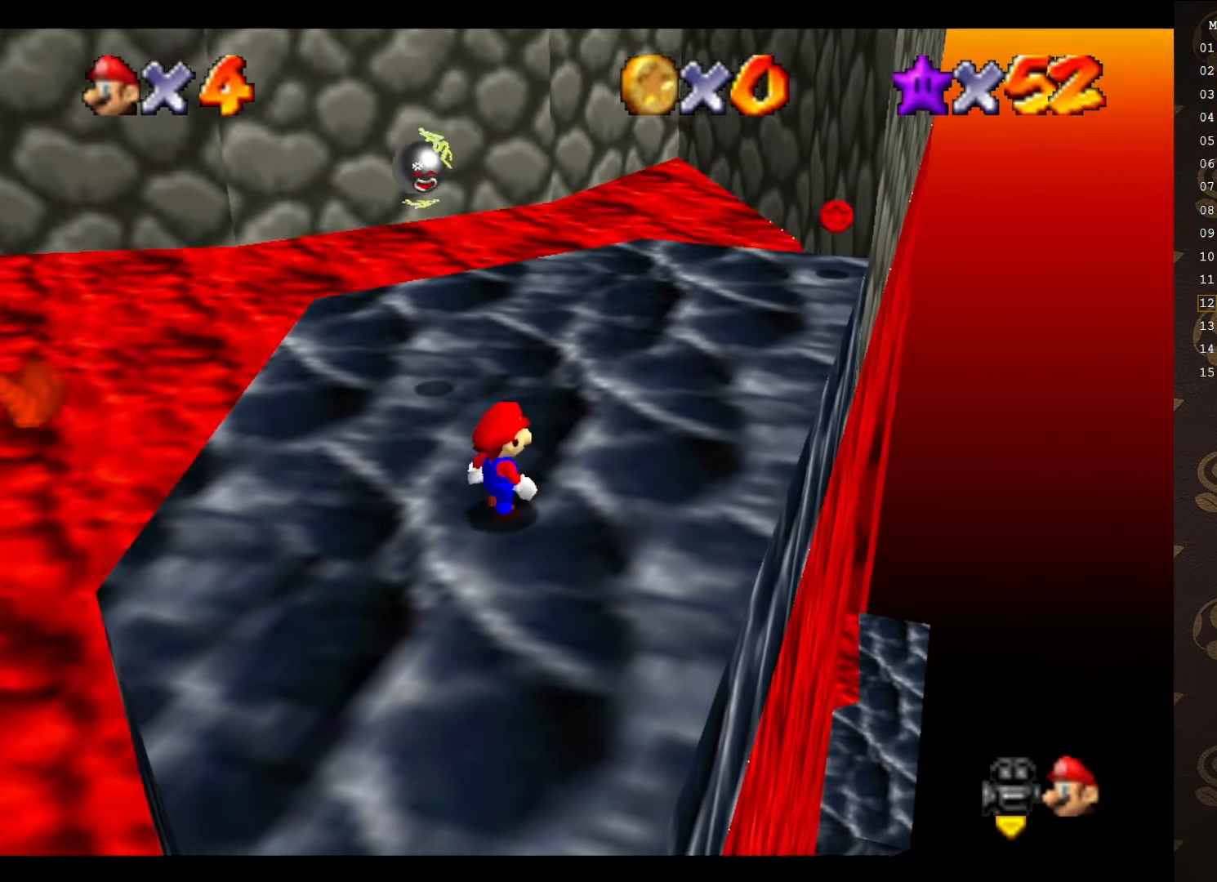
{"buttons": [], "left_stick": "up-right", "events": []}